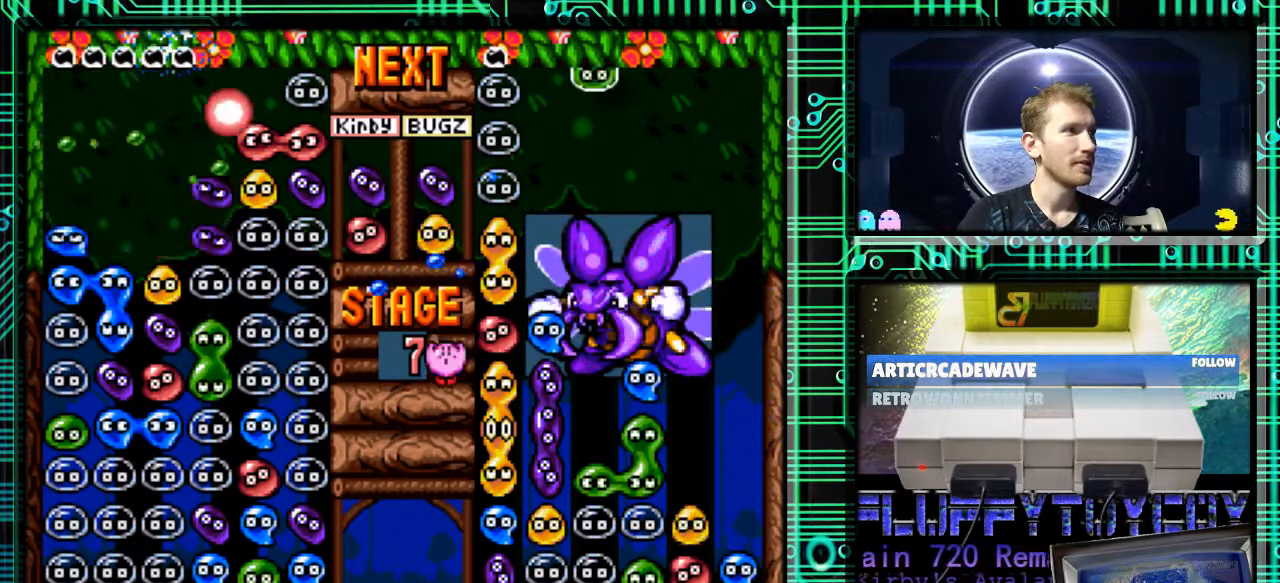
Gameplay with a controller (Nintendo layout); each line is a JSON object with the inputs held at the frame after it. "events" lists button and stick changes between this image and that frame as [ms after this image, input, new state], when the widget could be followed in between. Not read: L3 R3.
{"buttons": [], "events": []}
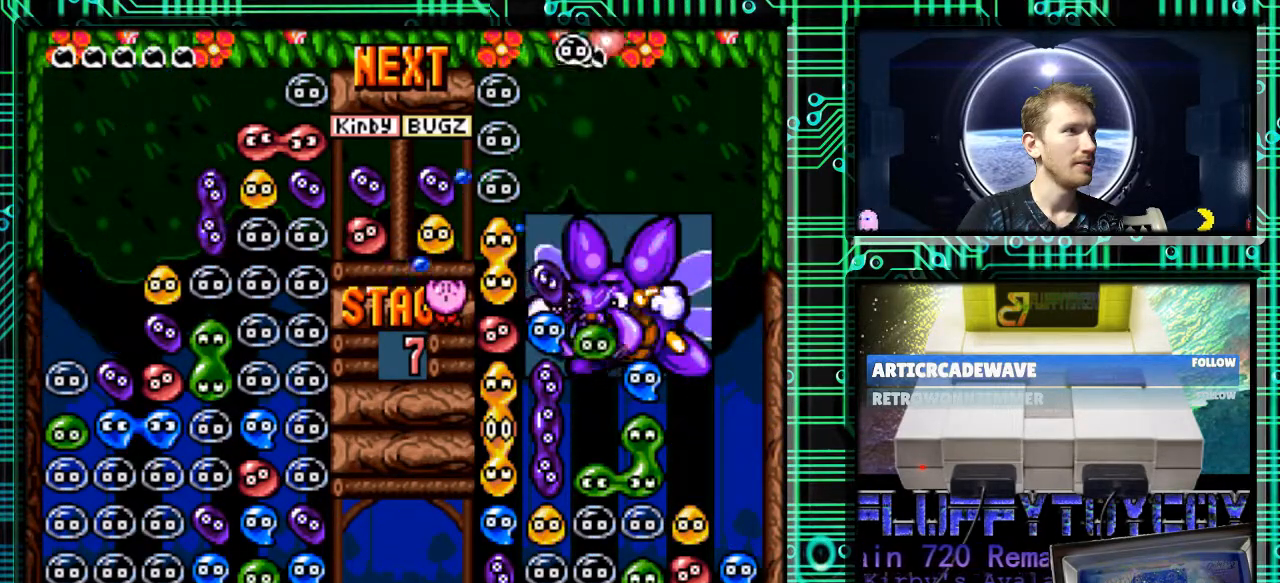
{"buttons": [], "events": []}
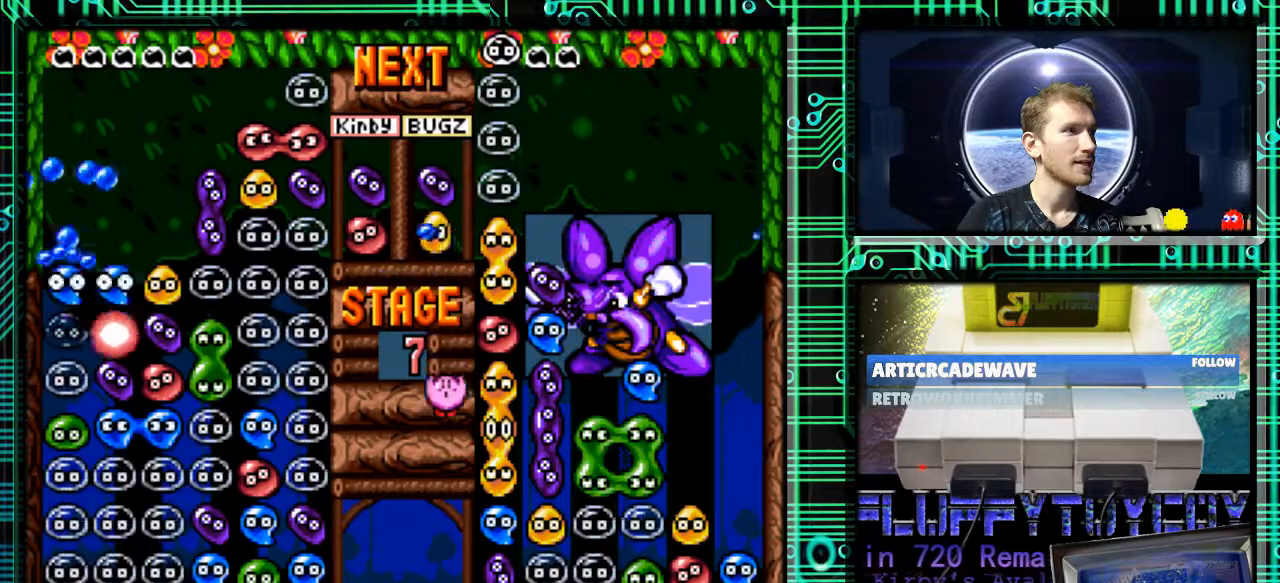
{"buttons": [], "events": []}
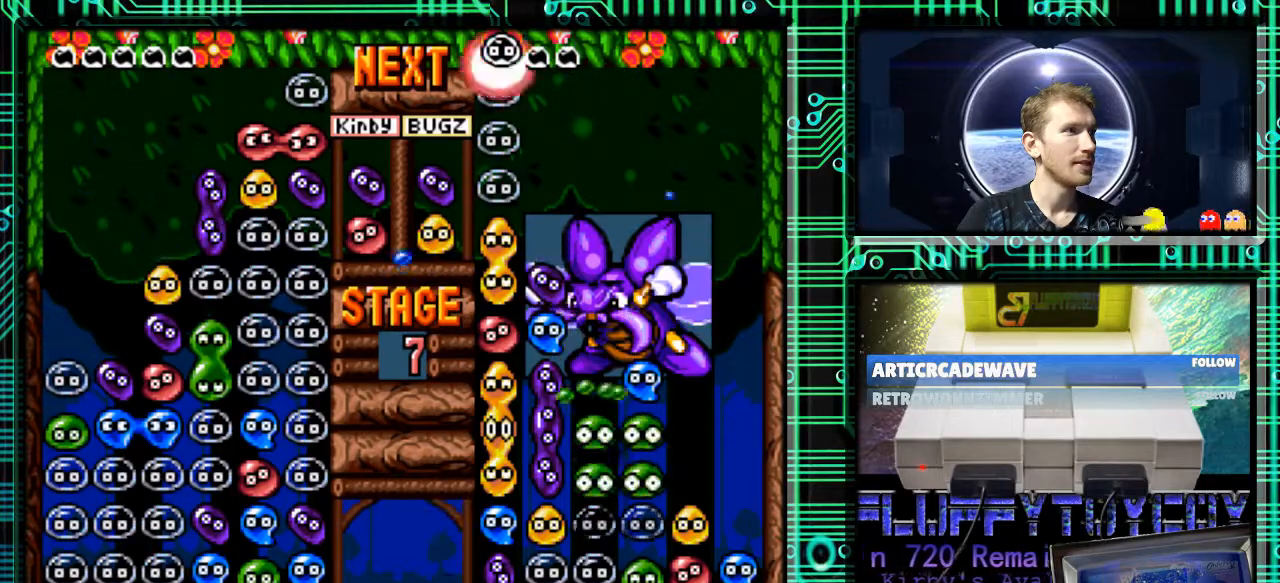
{"buttons": [], "events": []}
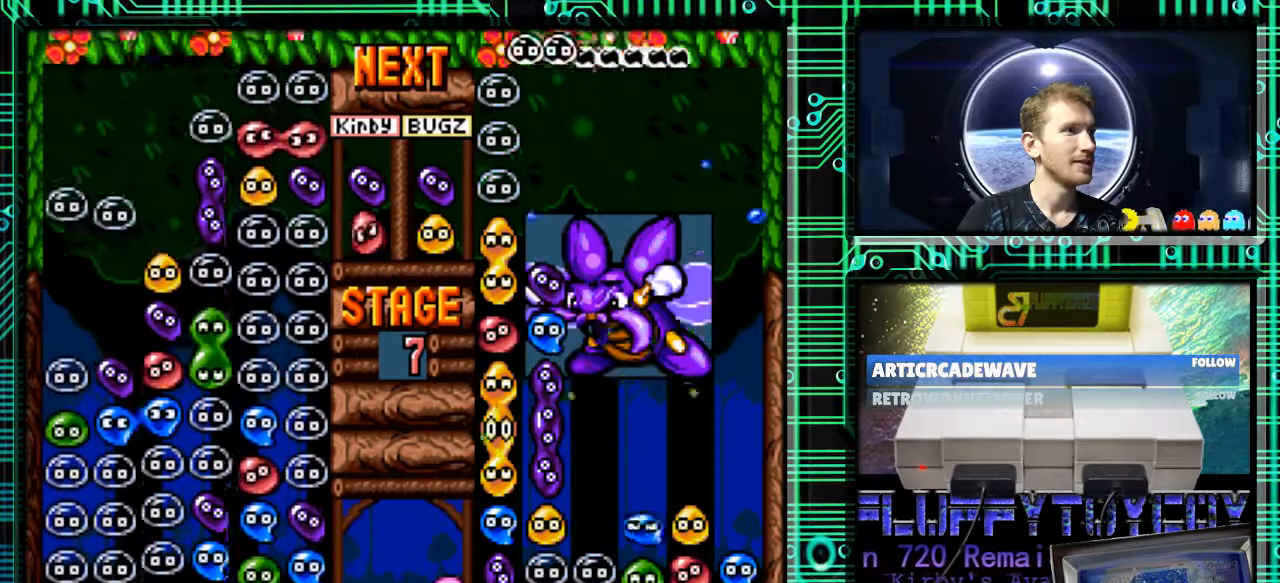
{"buttons": [], "events": []}
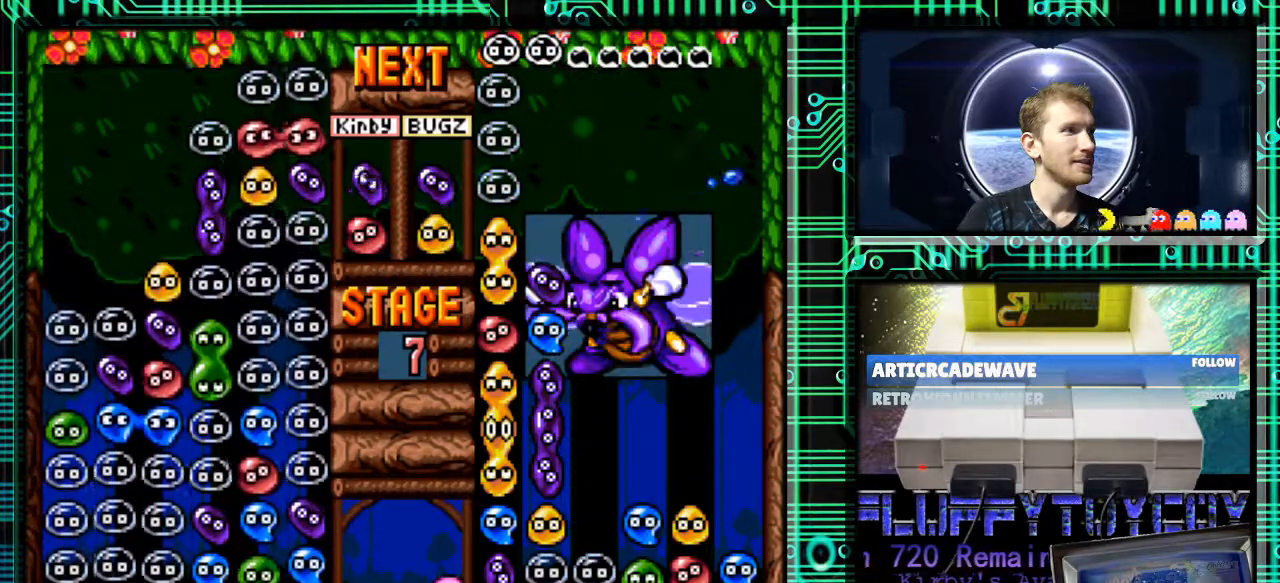
{"buttons": ["DPAD_LEFT"], "events": [[400, "DPAD_LEFT", "down"]]}
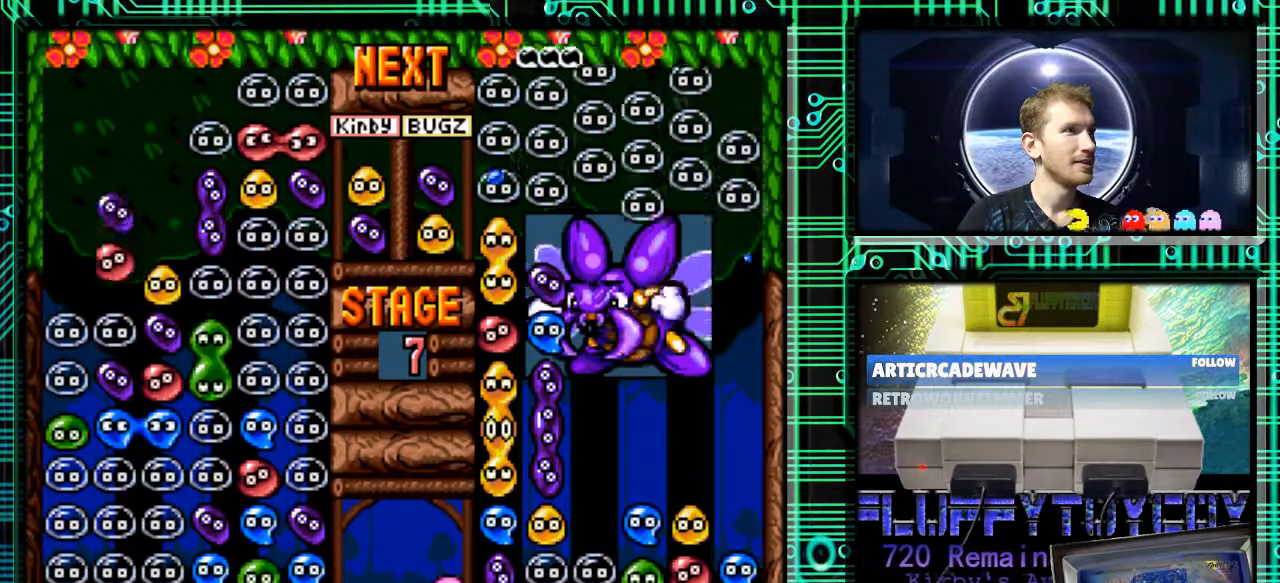
{"buttons": [], "events": [[133, "DPAD_LEFT", "up"], [200, "B", "down"], [267, "DPAD_LEFT", "down"], [367, "B", "up"], [433, "DPAD_LEFT", "up"]]}
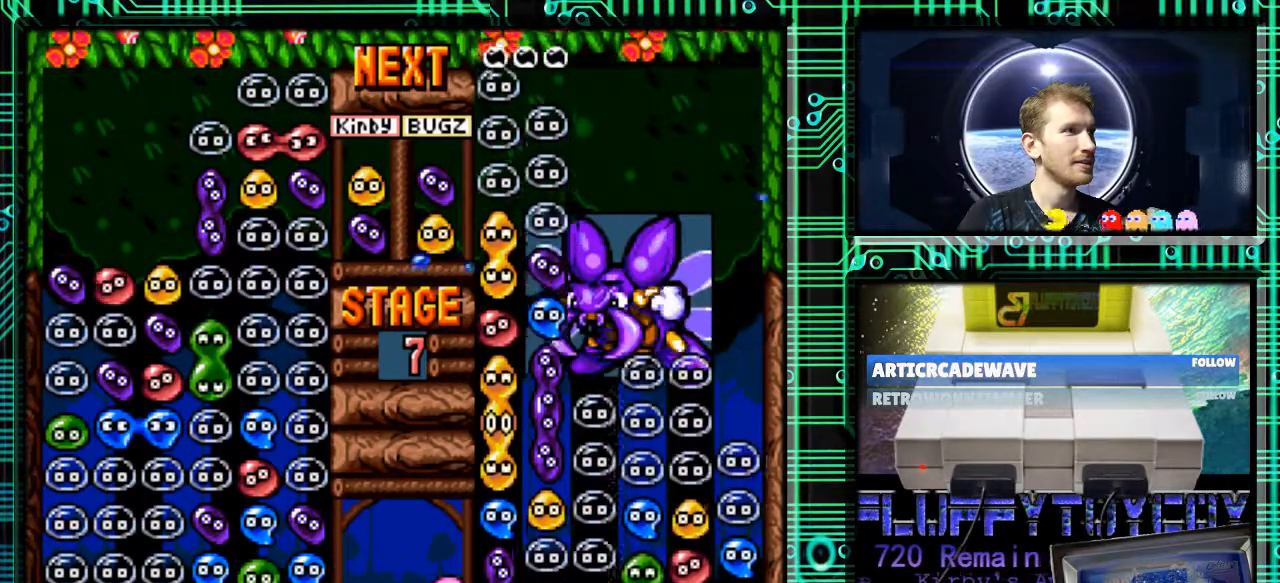
{"buttons": [], "events": [[67, "B", "down"], [200, "B", "up"], [267, "B", "down"], [367, "DPAD_LEFT", "down"], [467, "B", "up"], [467, "DPAD_LEFT", "up"]]}
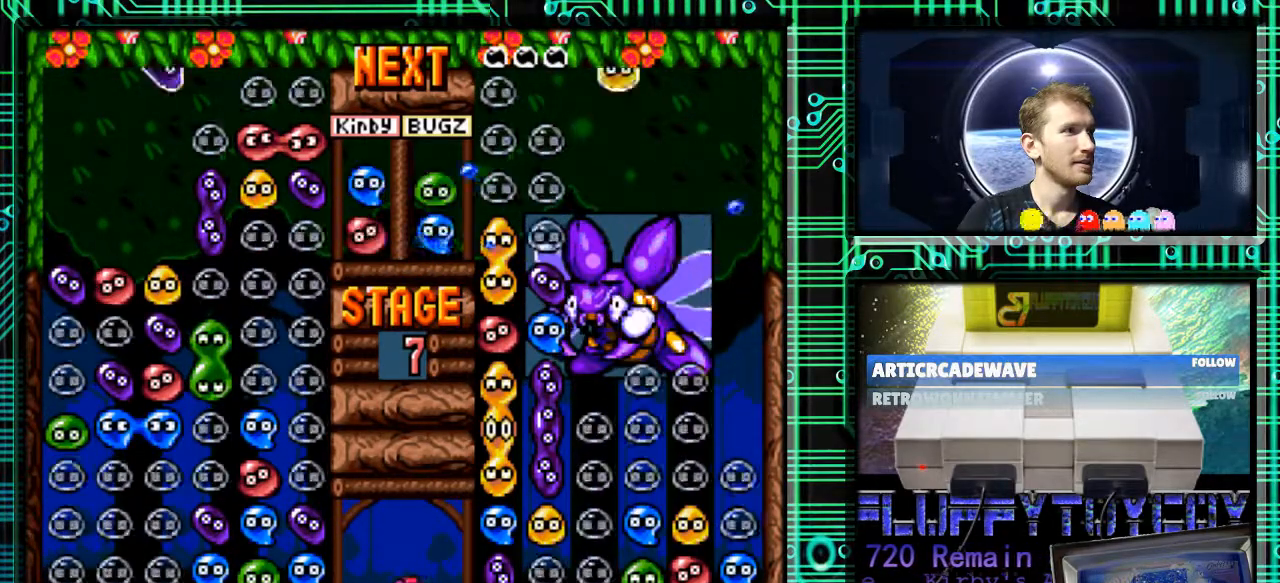
{"buttons": ["B"], "events": [[433, "B", "down"]]}
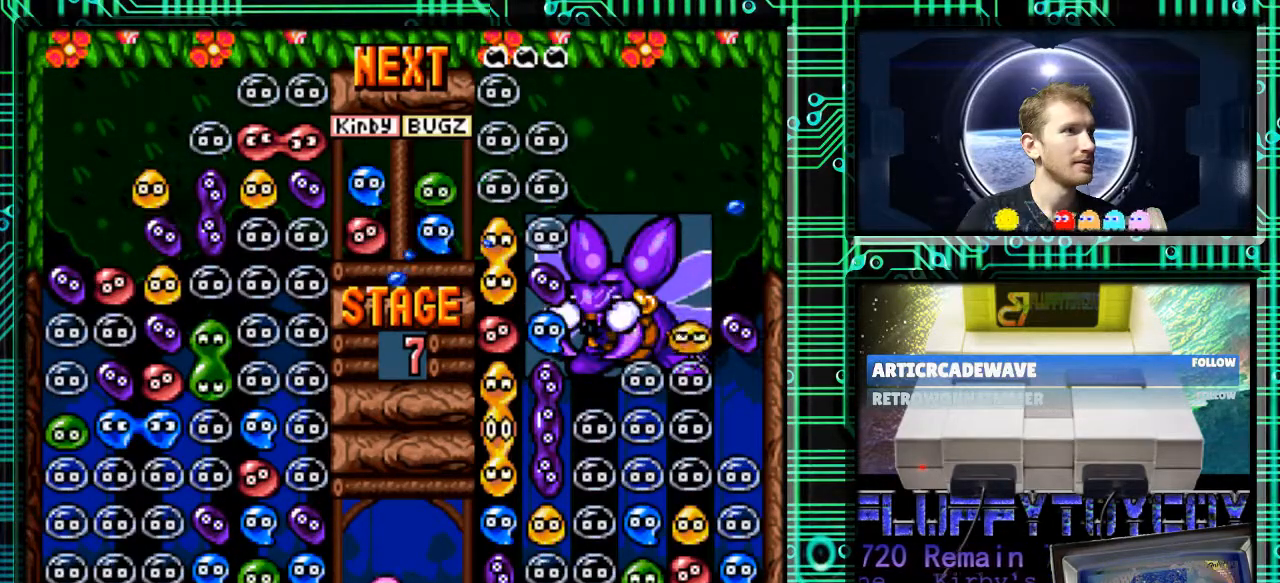
{"buttons": [], "events": [[100, "B", "up"]]}
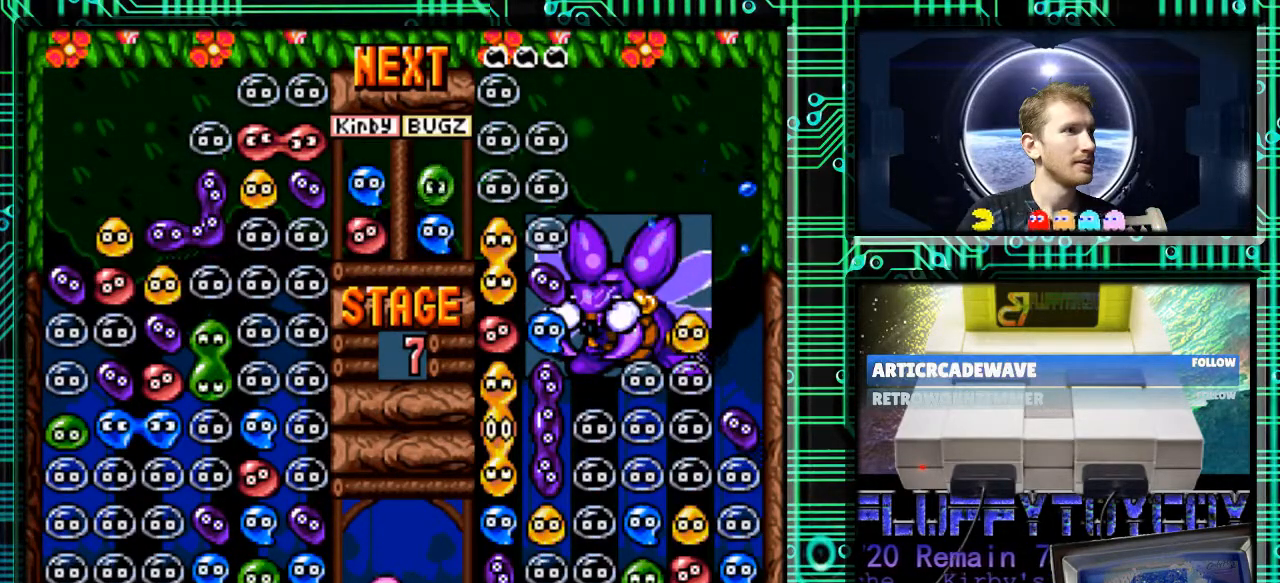
{"buttons": ["DPAD_LEFT"], "events": [[400, "DPAD_LEFT", "down"]]}
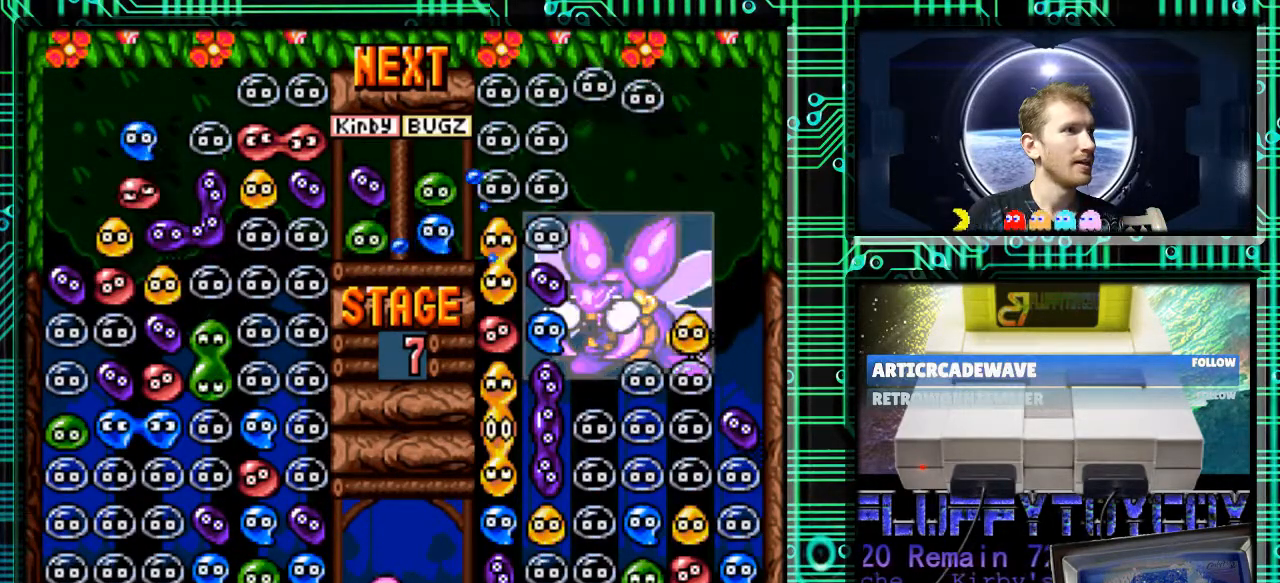
{"buttons": [], "events": [[167, "B", "down"], [300, "B", "up"], [433, "DPAD_LEFT", "up"]]}
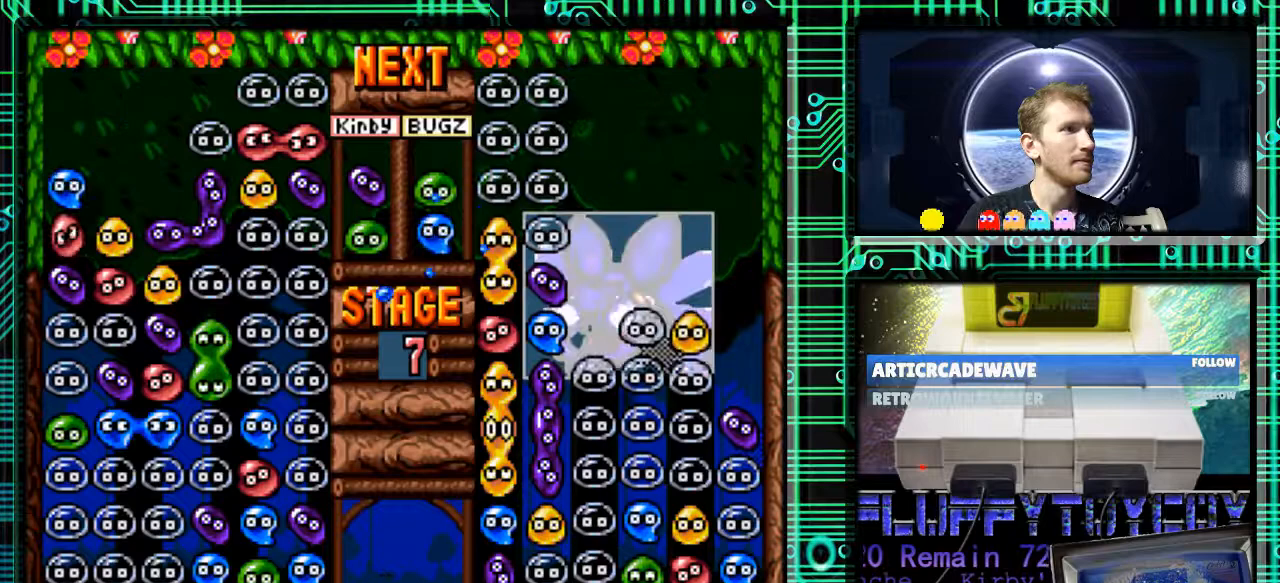
{"buttons": [], "events": []}
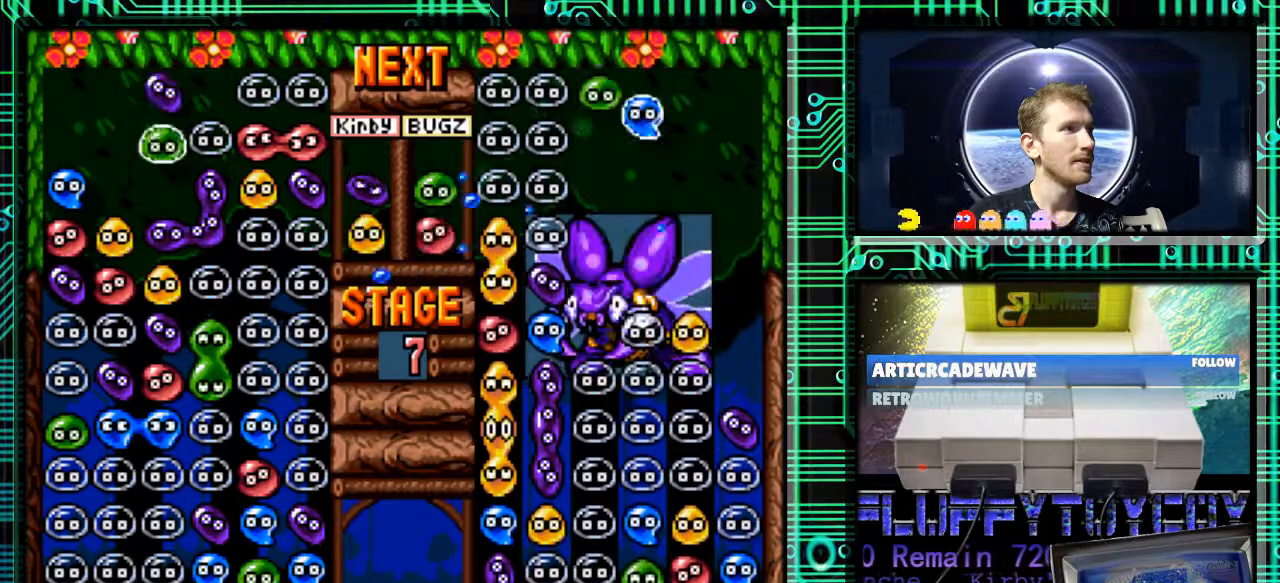
{"buttons": ["B"], "events": [[267, "DPAD_LEFT", "down"], [367, "DPAD_LEFT", "up"], [400, "B", "down"]]}
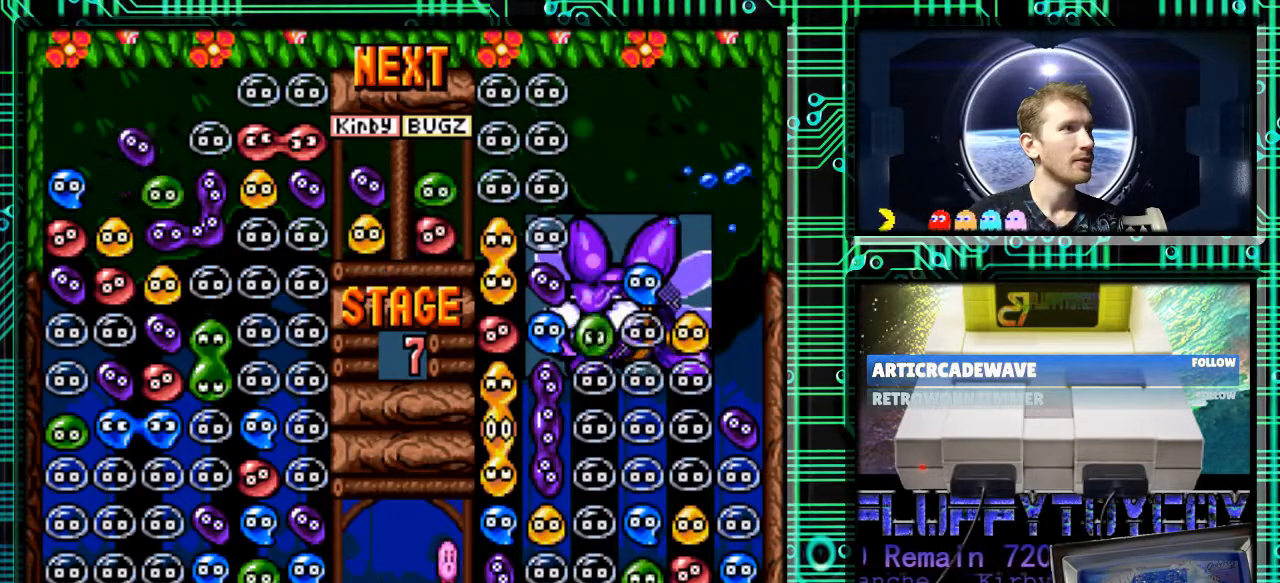
{"buttons": [], "events": [[33, "B", "up"], [100, "B", "down"], [200, "B", "up"], [233, "B", "down"], [333, "DPAD_RIGHT", "down"], [367, "B", "up"], [467, "DPAD_RIGHT", "up"]]}
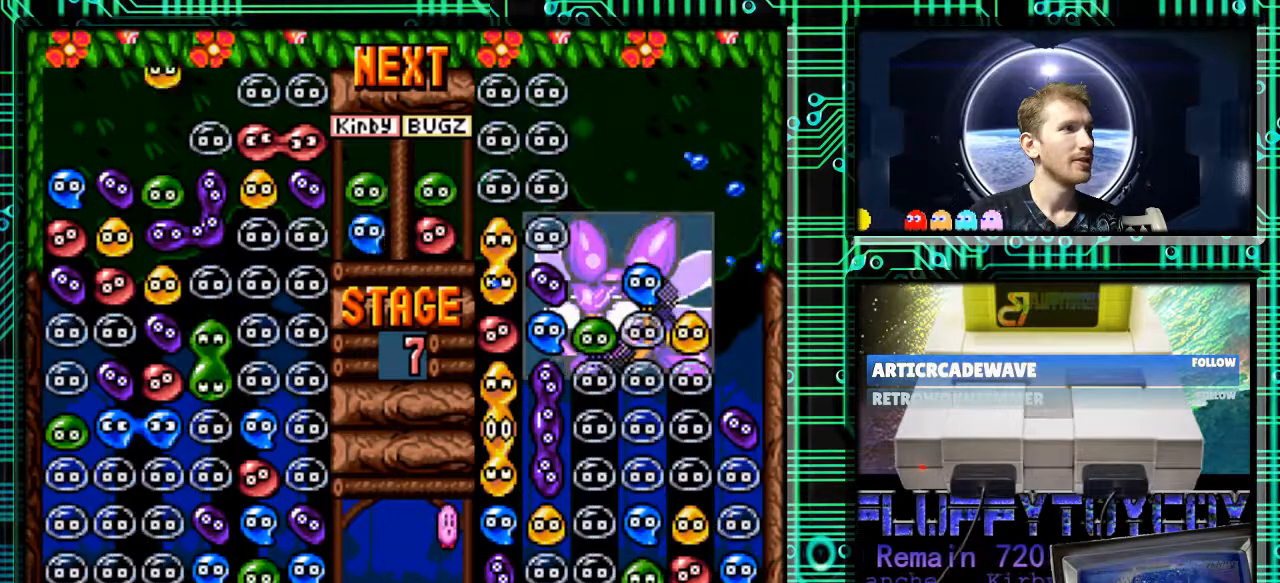
{"buttons": ["B", "DPAD_LEFT"], "events": [[333, "DPAD_LEFT", "down"], [467, "B", "down"]]}
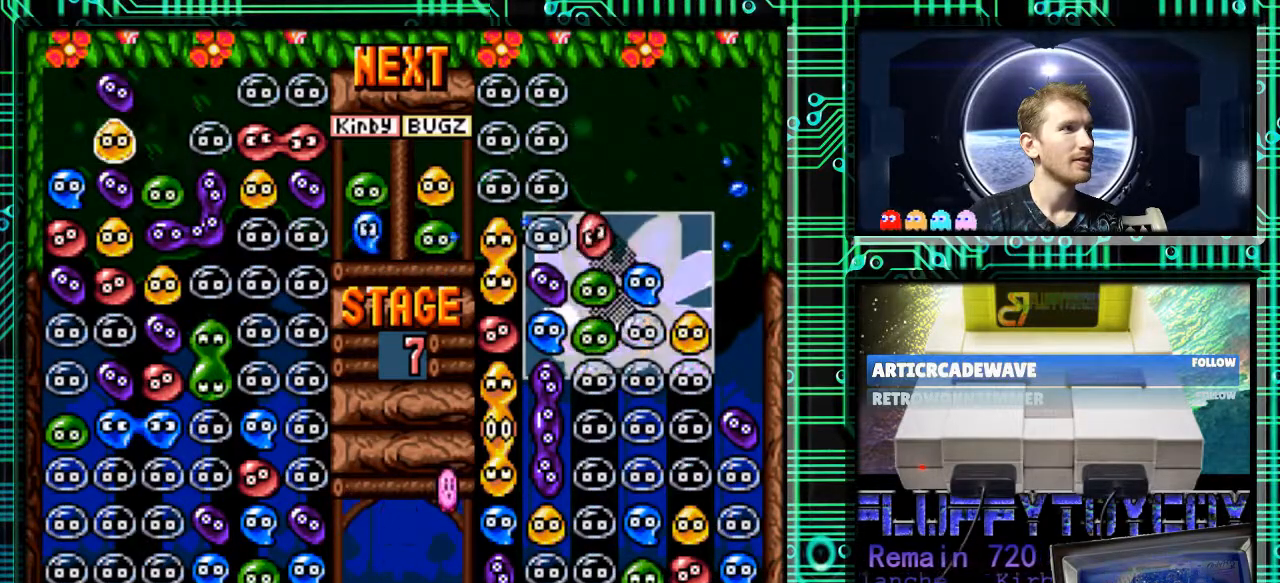
{"buttons": [], "events": [[100, "B", "up"], [300, "DPAD_LEFT", "up"]]}
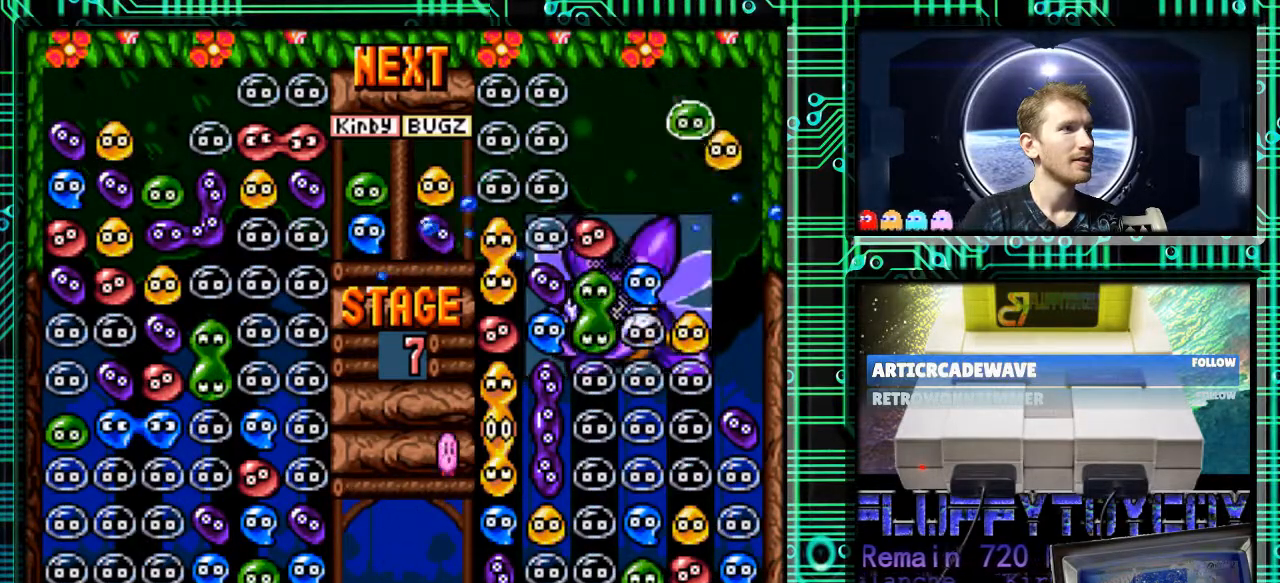
{"buttons": ["B"], "events": [[200, "DPAD_RIGHT", "down"], [300, "DPAD_RIGHT", "up"], [400, "B", "down"]]}
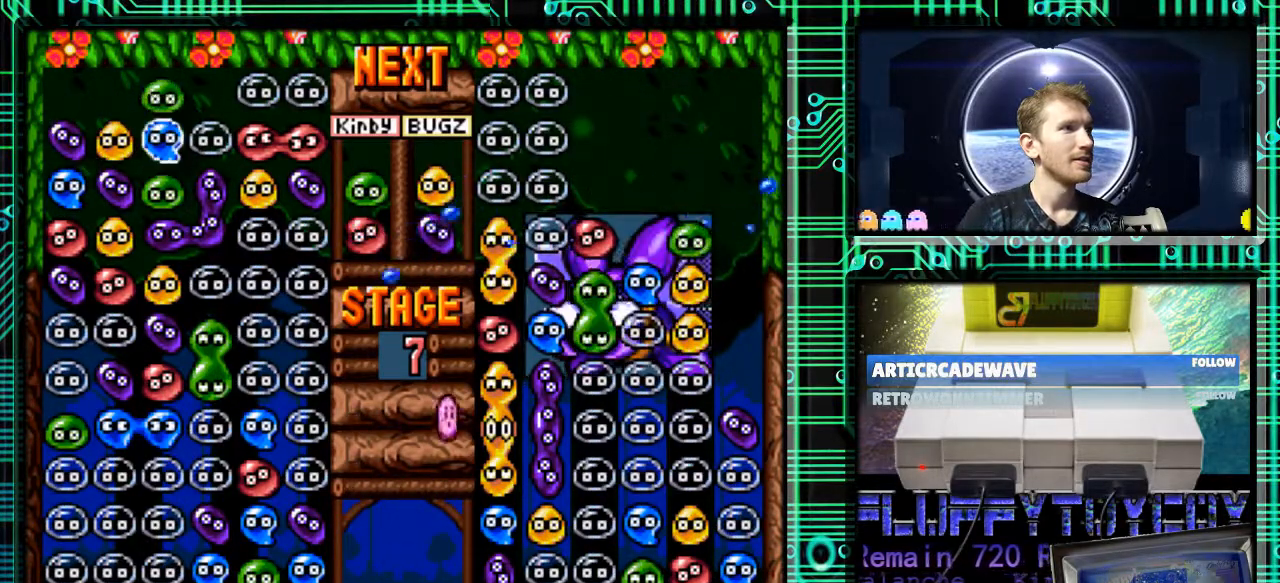
{"buttons": [], "events": [[67, "B", "up"], [67, "DPAD_LEFT", "down"], [200, "DPAD_LEFT", "up"]]}
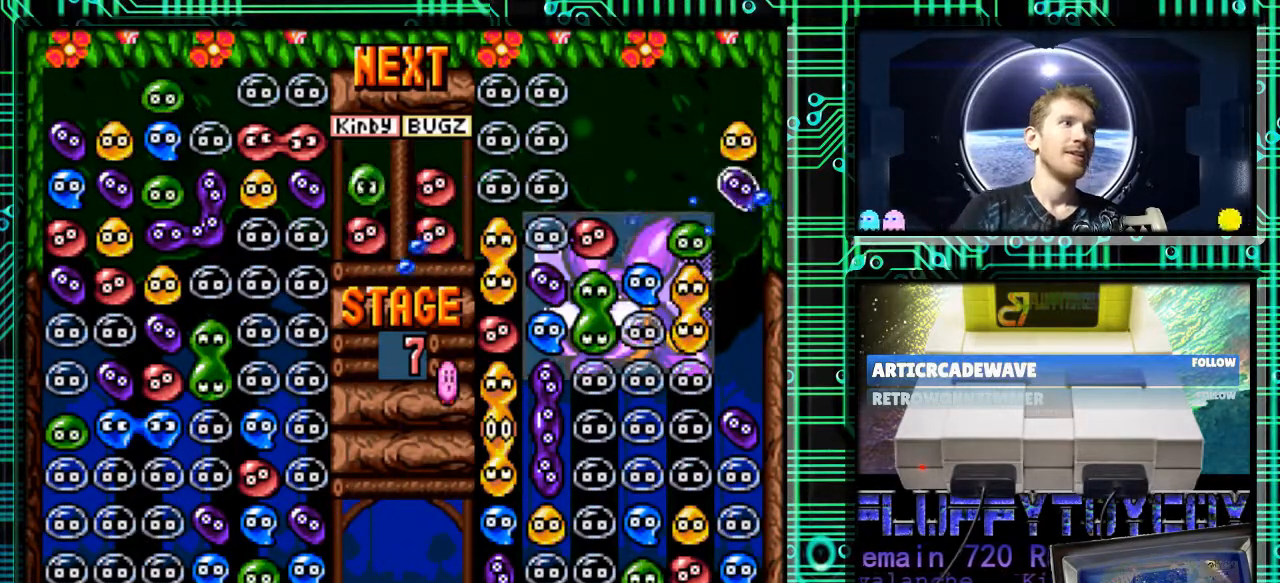
{"buttons": [], "events": [[33, "DPAD_DOWN", "down"], [267, "DPAD_DOWN", "up"]]}